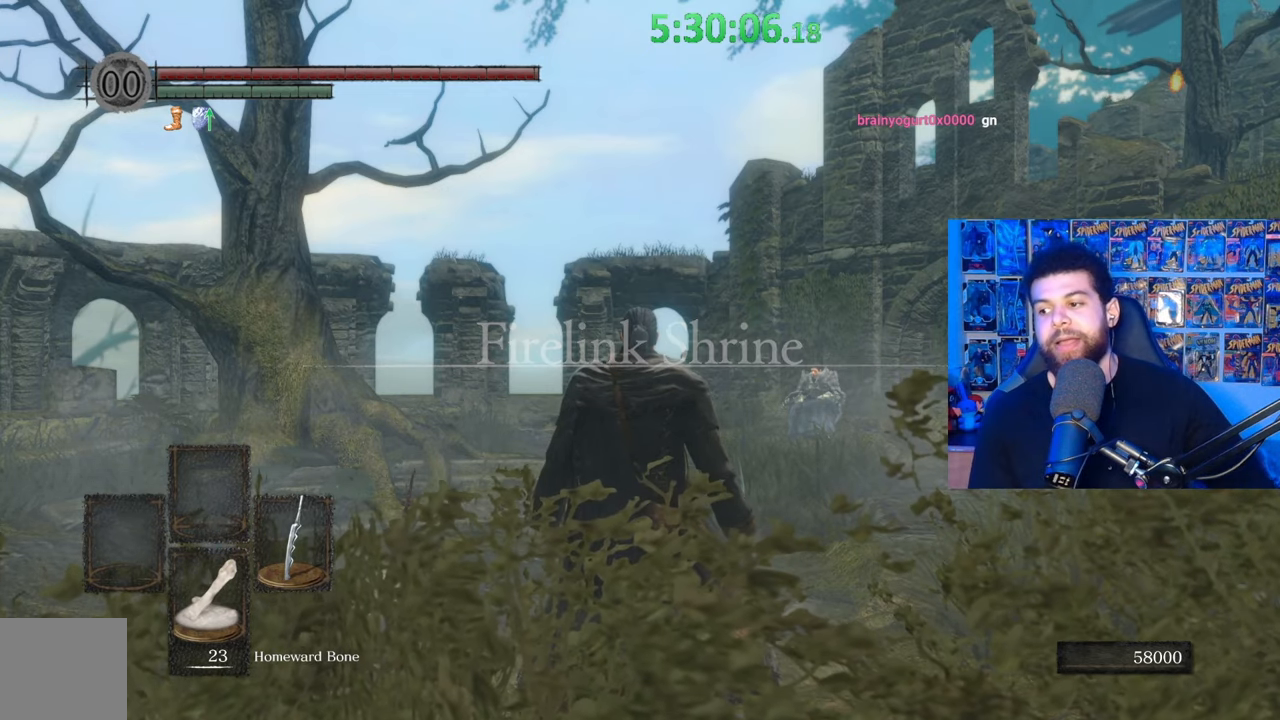
Gameplay with a controller (Xbox layout); each line is a JSON object with the inputs held at the frame after it. "events" lists button and stick changes between this image and that frame as [ms after this image, input, new state], when the widget could be followed in between.
{"buttons": [], "left_stick": "up-right", "right_stick": "down", "events": [[483, "left_stick", "up-right"], [483, "right_stick", "down"]]}
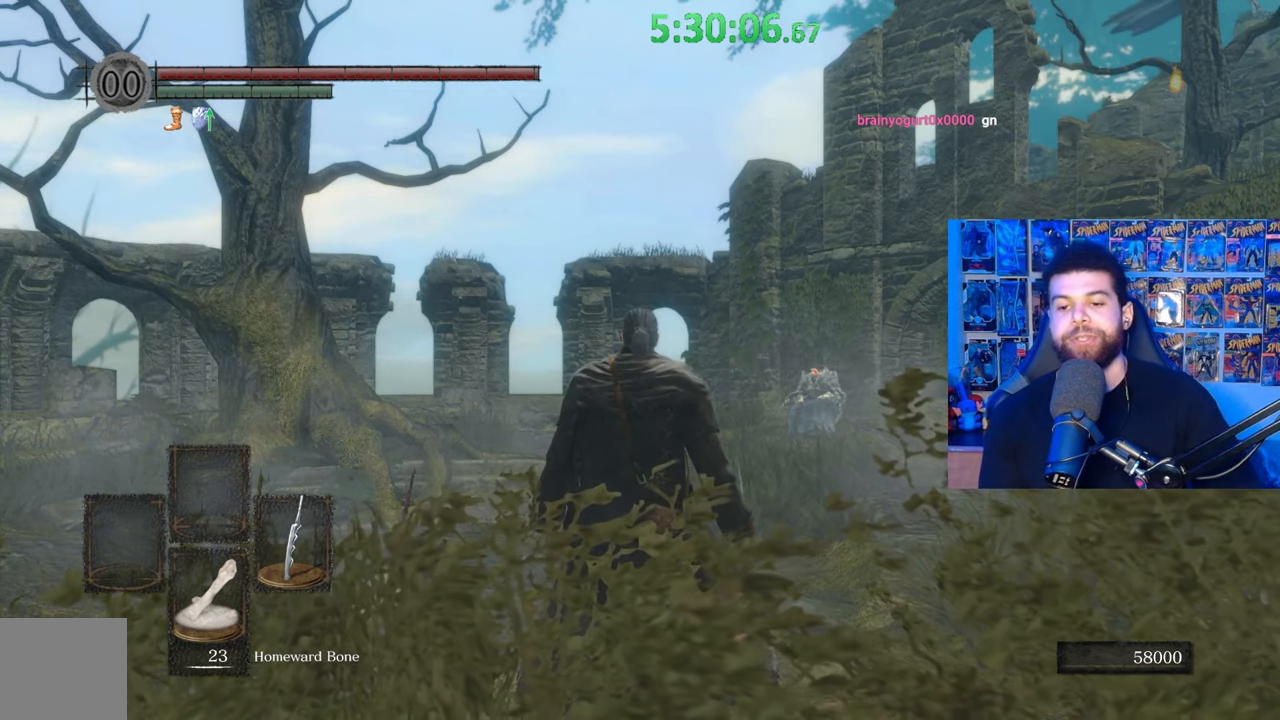
{"buttons": [], "left_stick": "up-right", "right_stick": "center", "events": [[183, "right_stick", "center"]]}
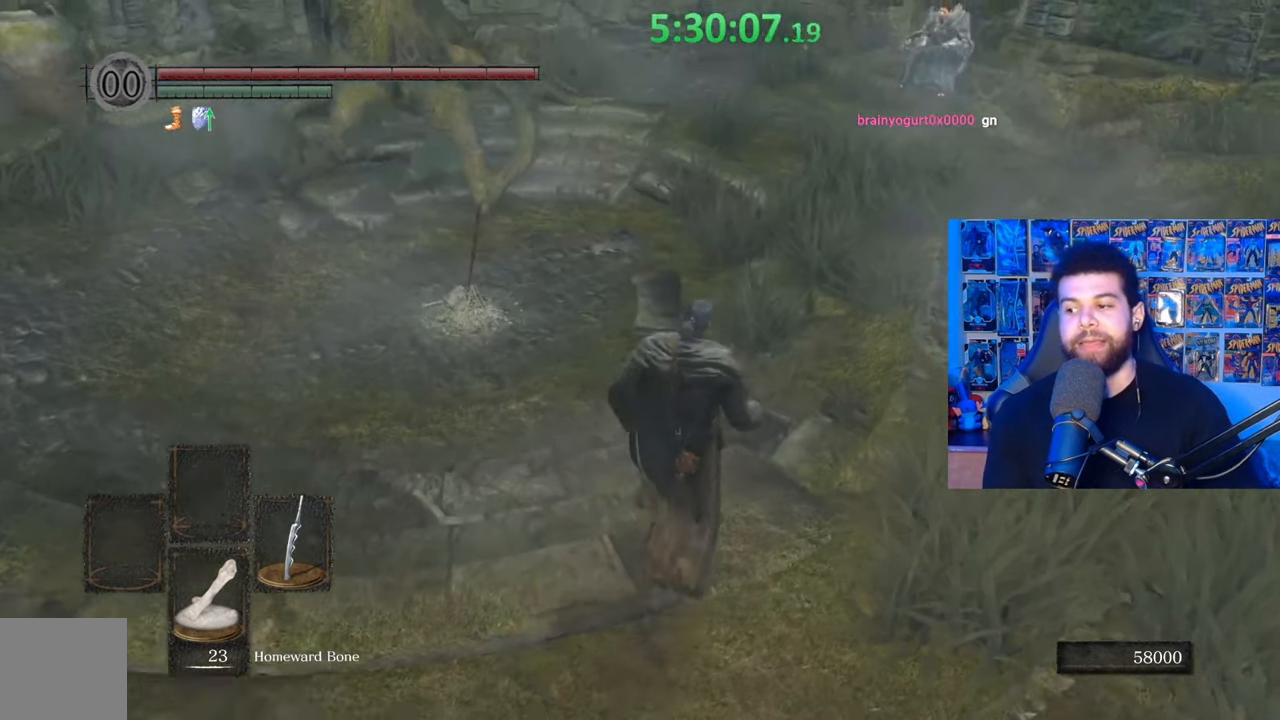
{"buttons": [], "left_stick": "up", "right_stick": "up", "events": [[33, "left_stick", "center"], [167, "left_stick", "up"], [467, "right_stick", "up"]]}
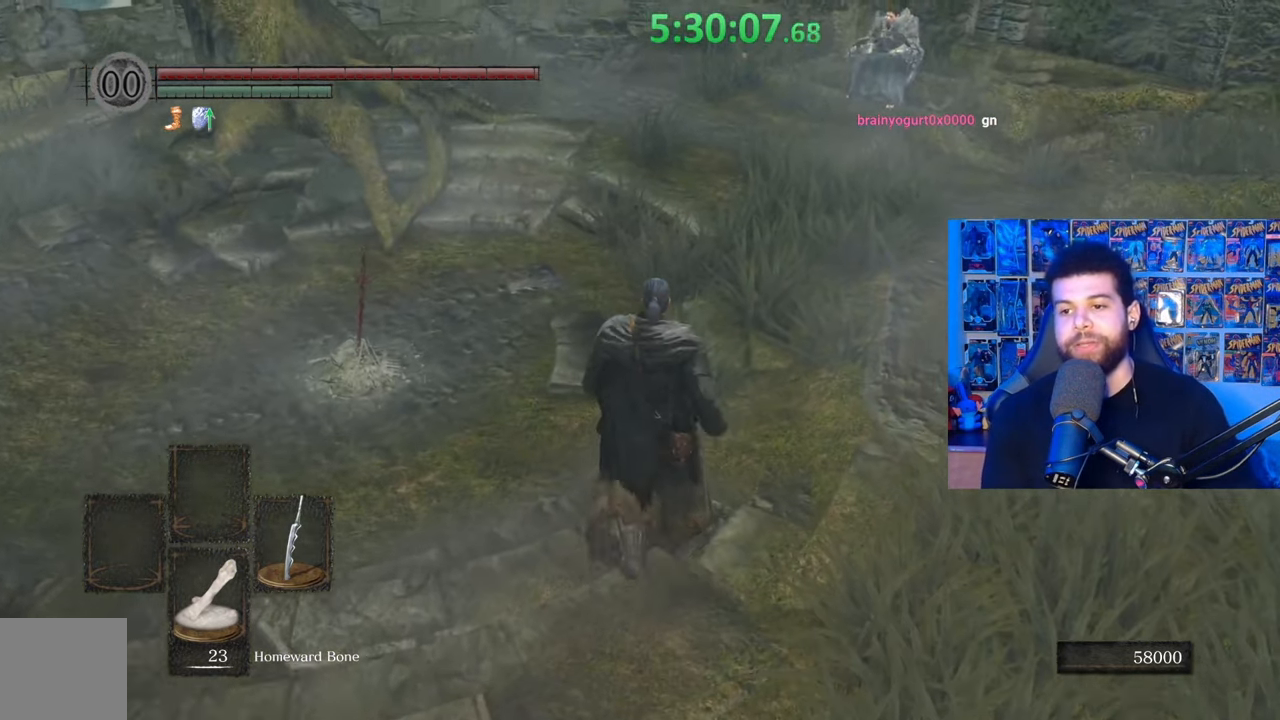
{"buttons": ["B"], "left_stick": "up", "right_stick": "center", "events": [[33, "right_stick", "center"], [167, "B", "down"]]}
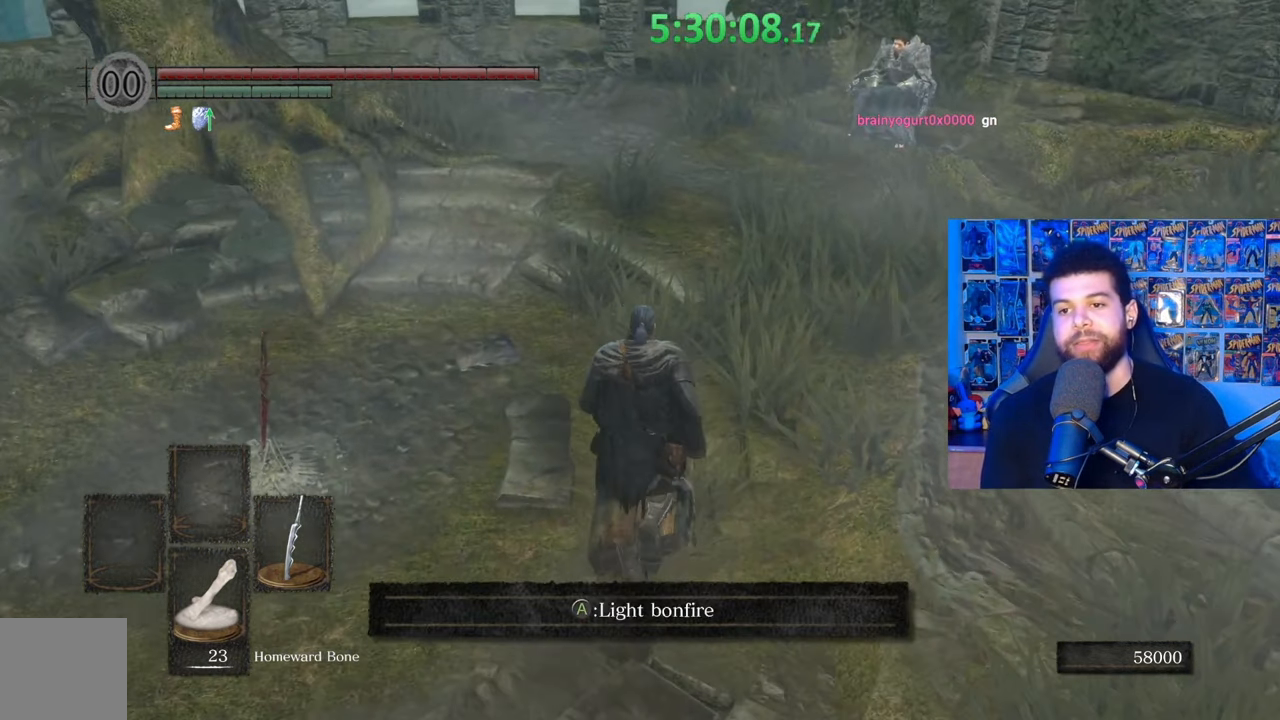
{"buttons": ["B"], "left_stick": "up", "right_stick": "center", "events": [[283, "right_stick", "down-left"], [433, "right_stick", "center"]]}
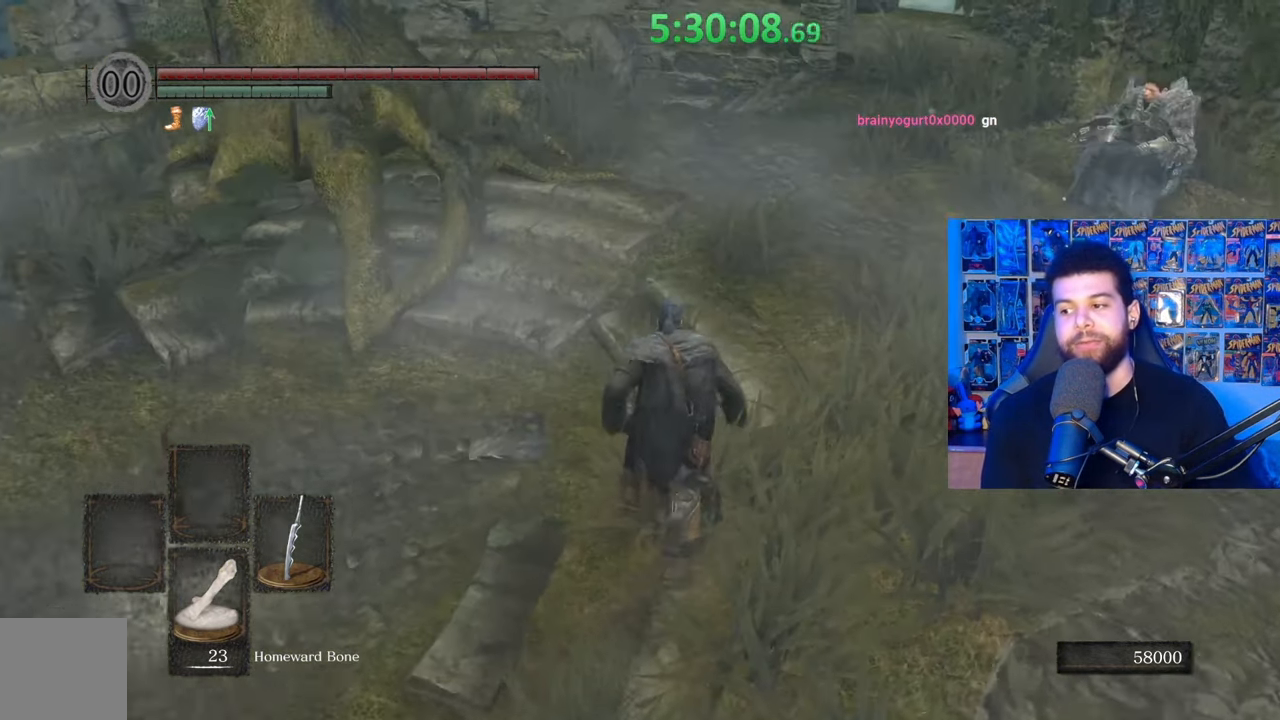
{"buttons": [], "left_stick": "up", "right_stick": "center", "events": [[367, "B", "up"]]}
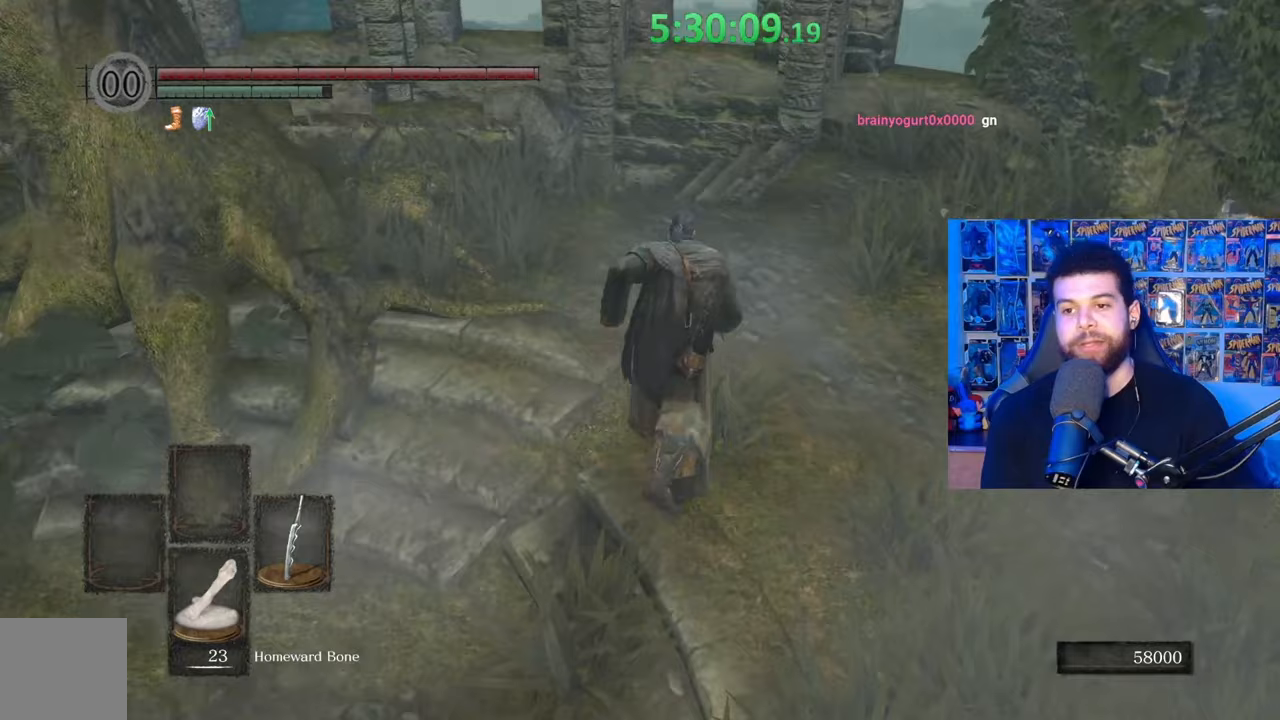
{"buttons": ["B"], "left_stick": "up", "right_stick": "center", "events": [[17, "B", "down"]]}
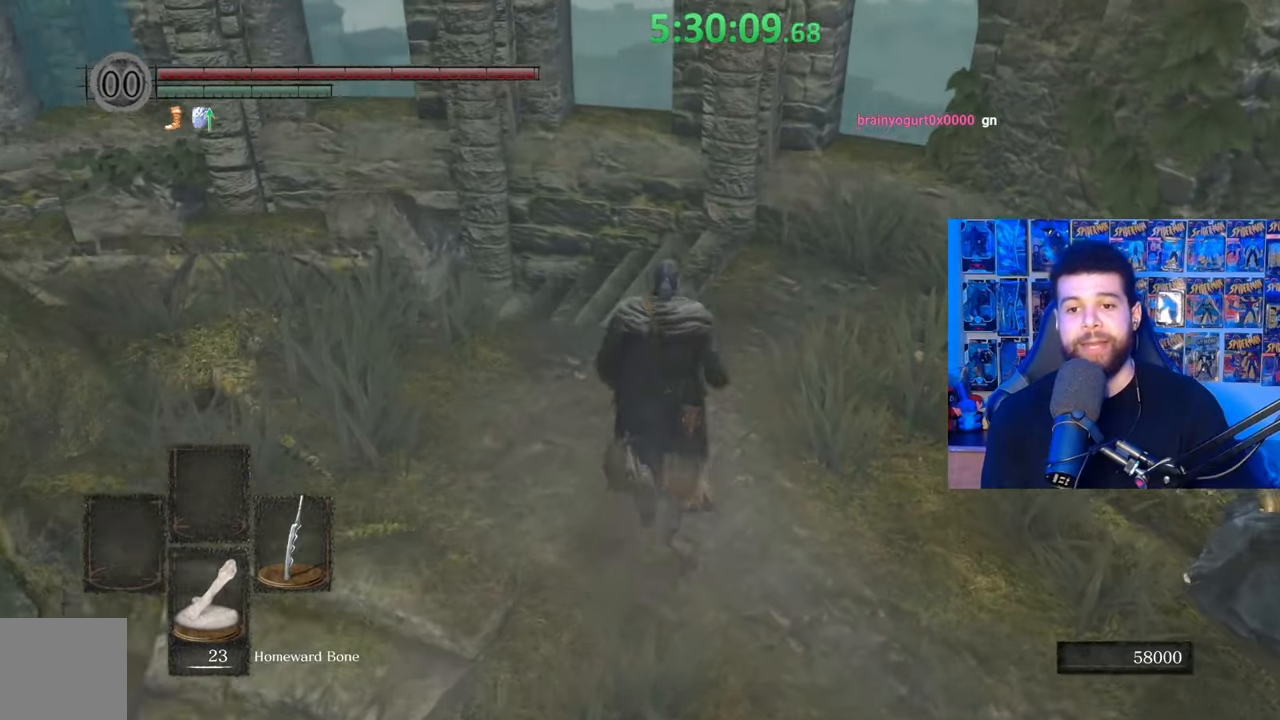
{"buttons": ["B"], "left_stick": "up", "right_stick": "left", "events": [[33, "right_stick", "down-left"], [183, "right_stick", "center"], [467, "right_stick", "left"]]}
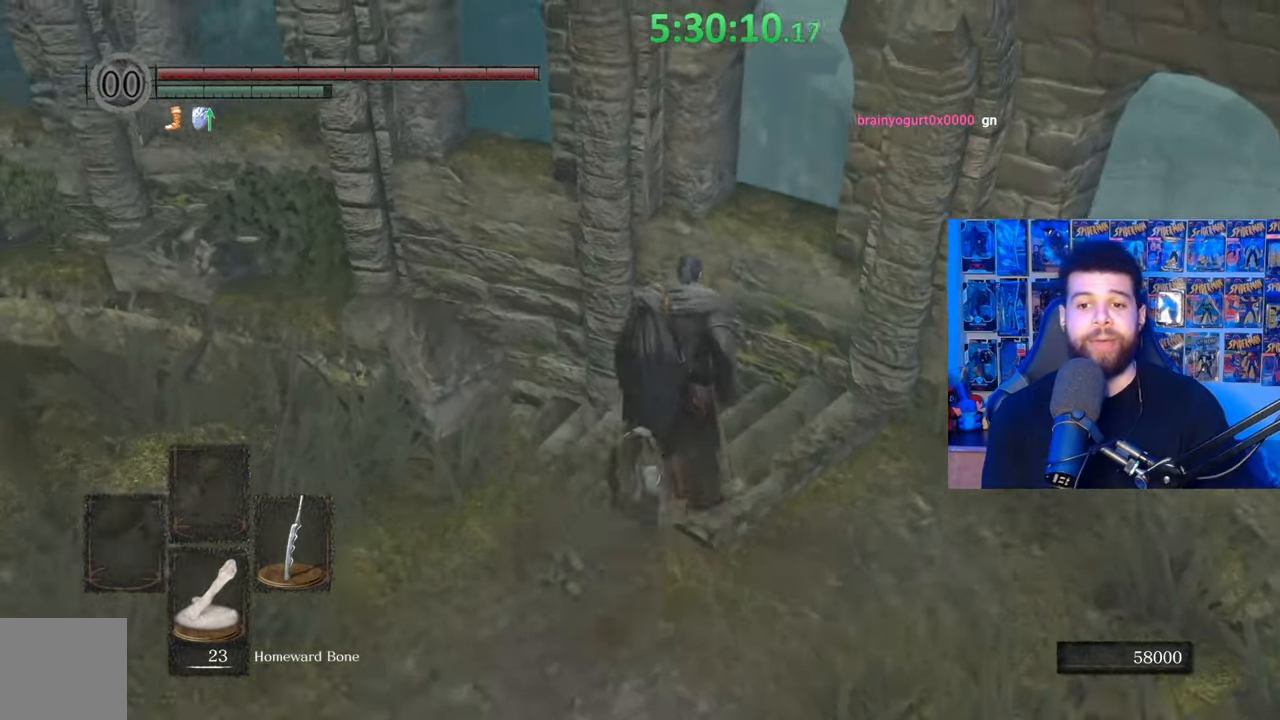
{"buttons": ["B"], "left_stick": "up", "right_stick": "left", "events": []}
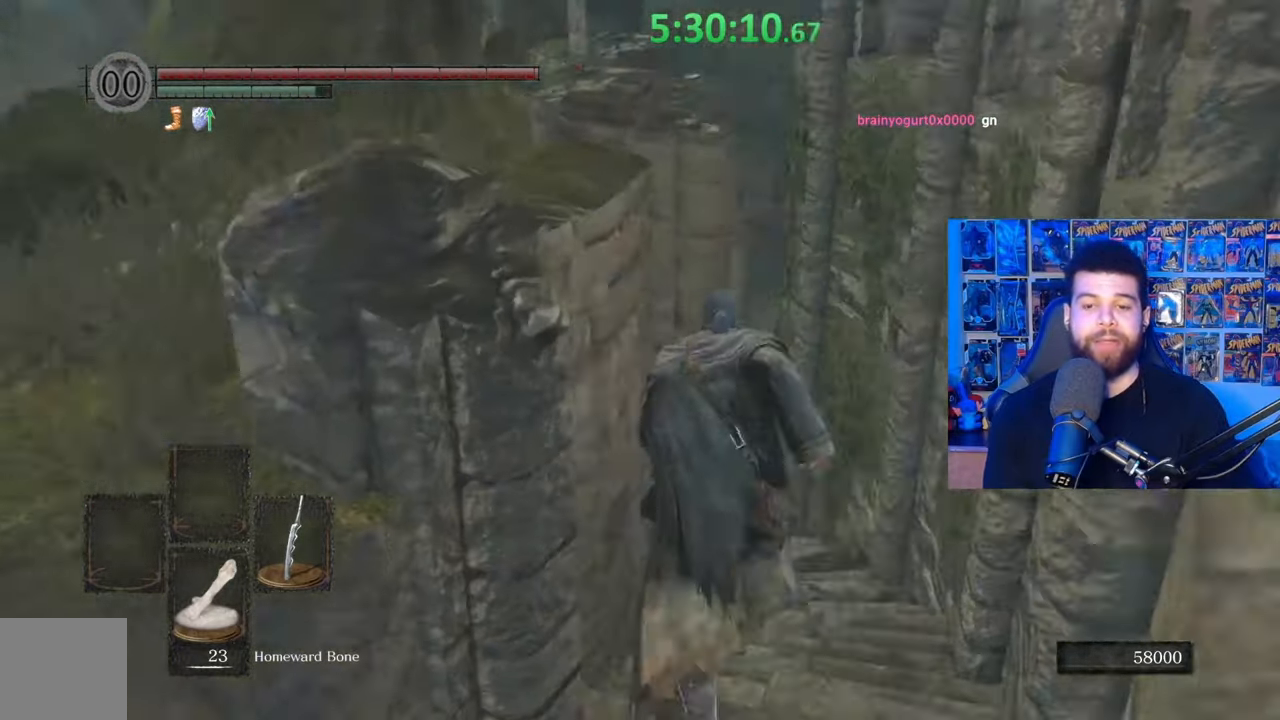
{"buttons": ["B"], "left_stick": "up-right", "right_stick": "center", "events": [[17, "right_stick", "center"], [33, "left_stick", "up-right"], [167, "B", "up"], [233, "right_stick", "down-left"], [383, "right_stick", "center"], [467, "B", "down"]]}
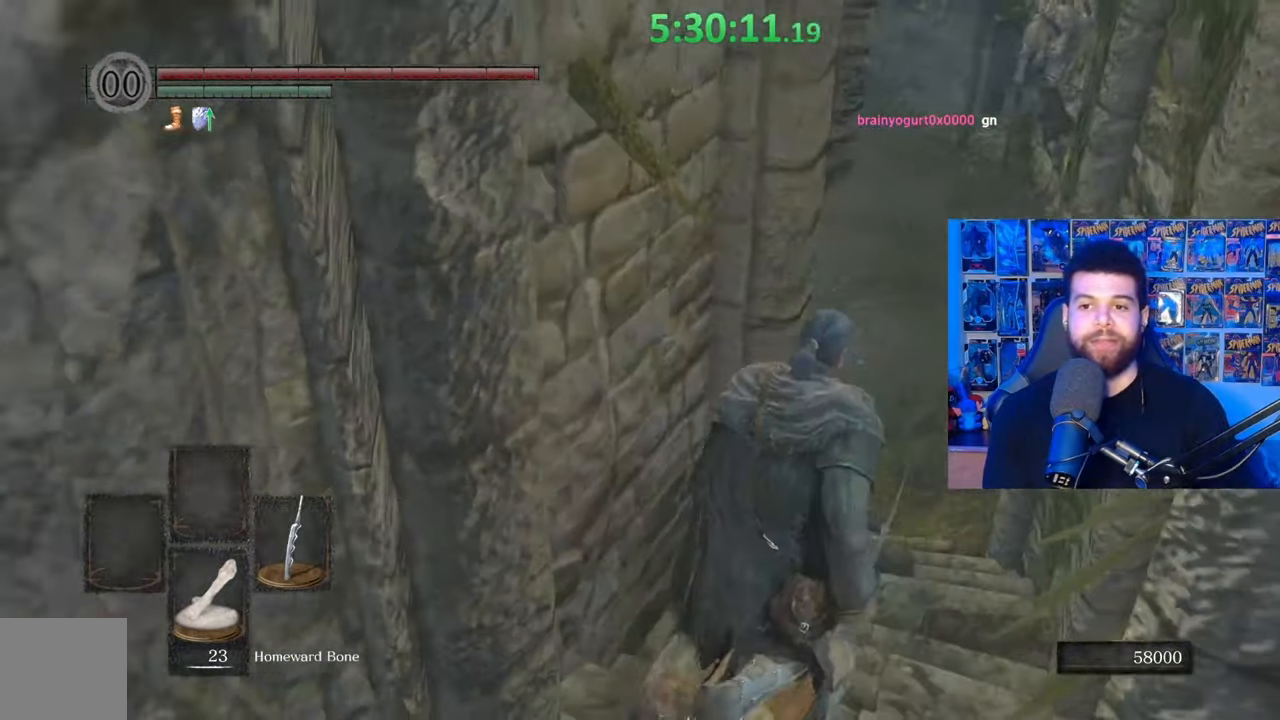
{"buttons": ["B"], "left_stick": "up", "right_stick": "center", "events": [[233, "left_stick", "up"], [383, "right_stick", "down"], [483, "right_stick", "center"]]}
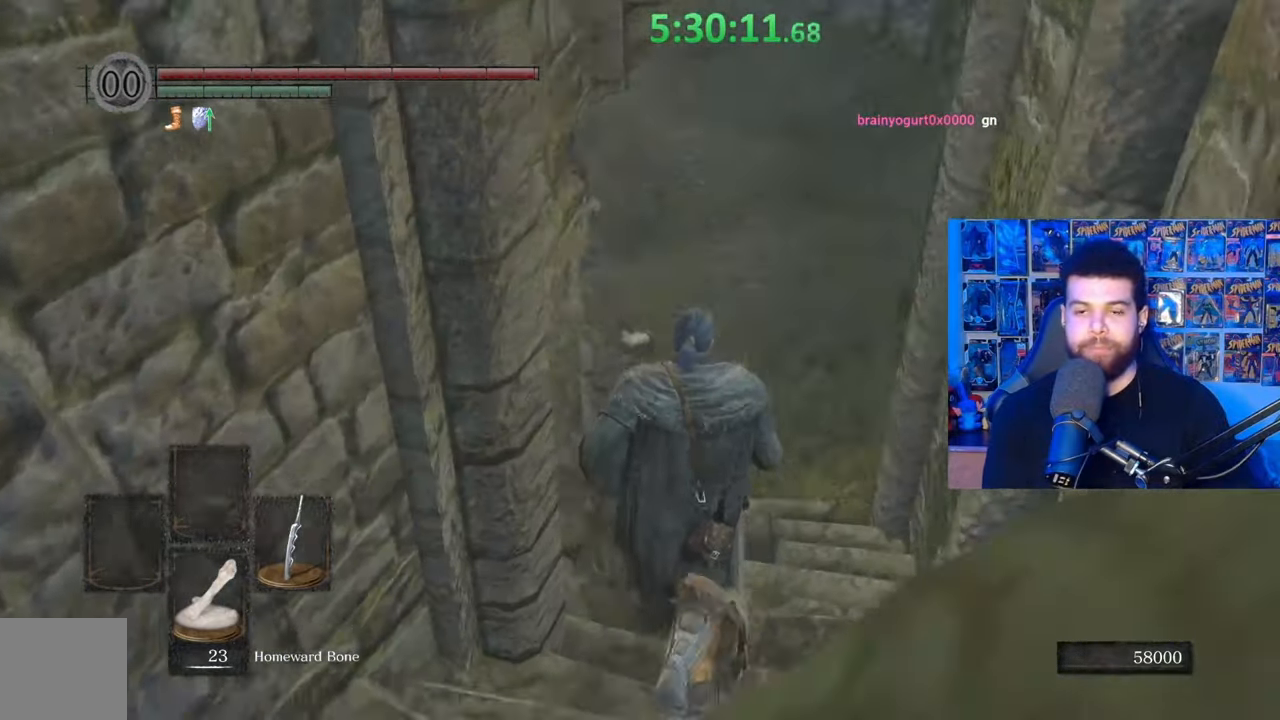
{"buttons": [], "left_stick": "up", "right_stick": "center", "events": [[67, "B", "up"]]}
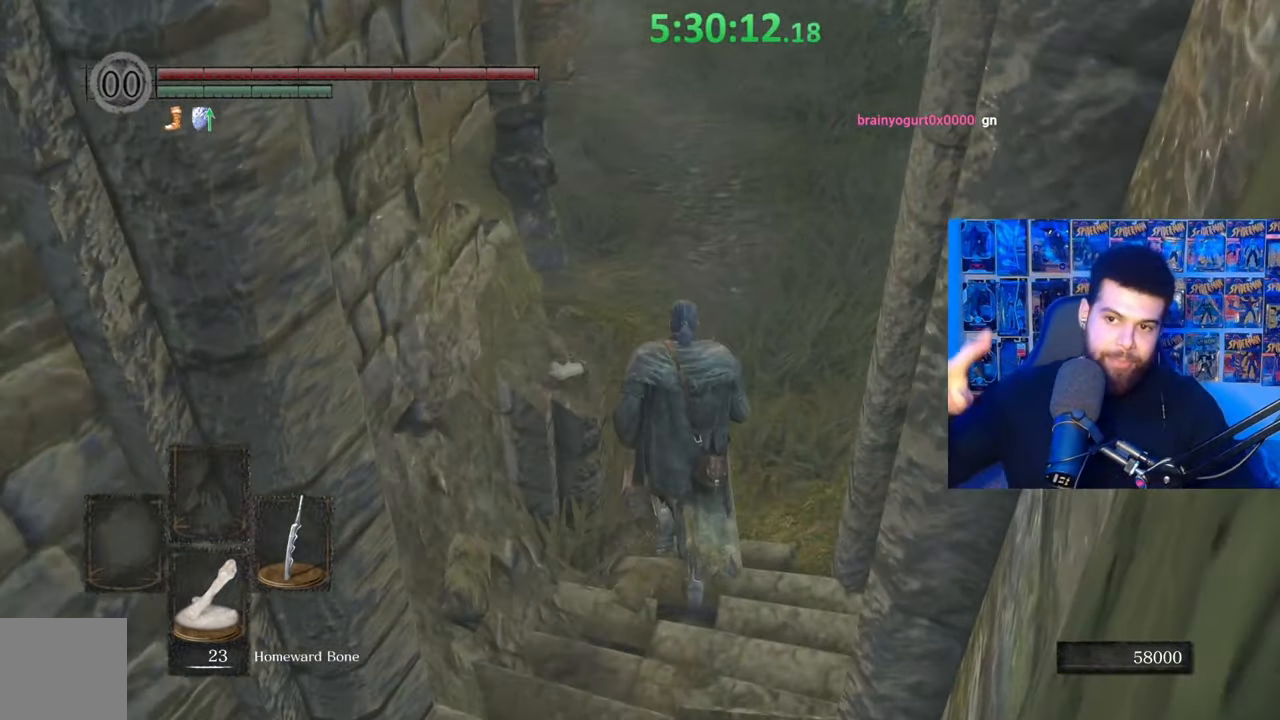
{"buttons": [], "left_stick": "up", "right_stick": "center", "events": []}
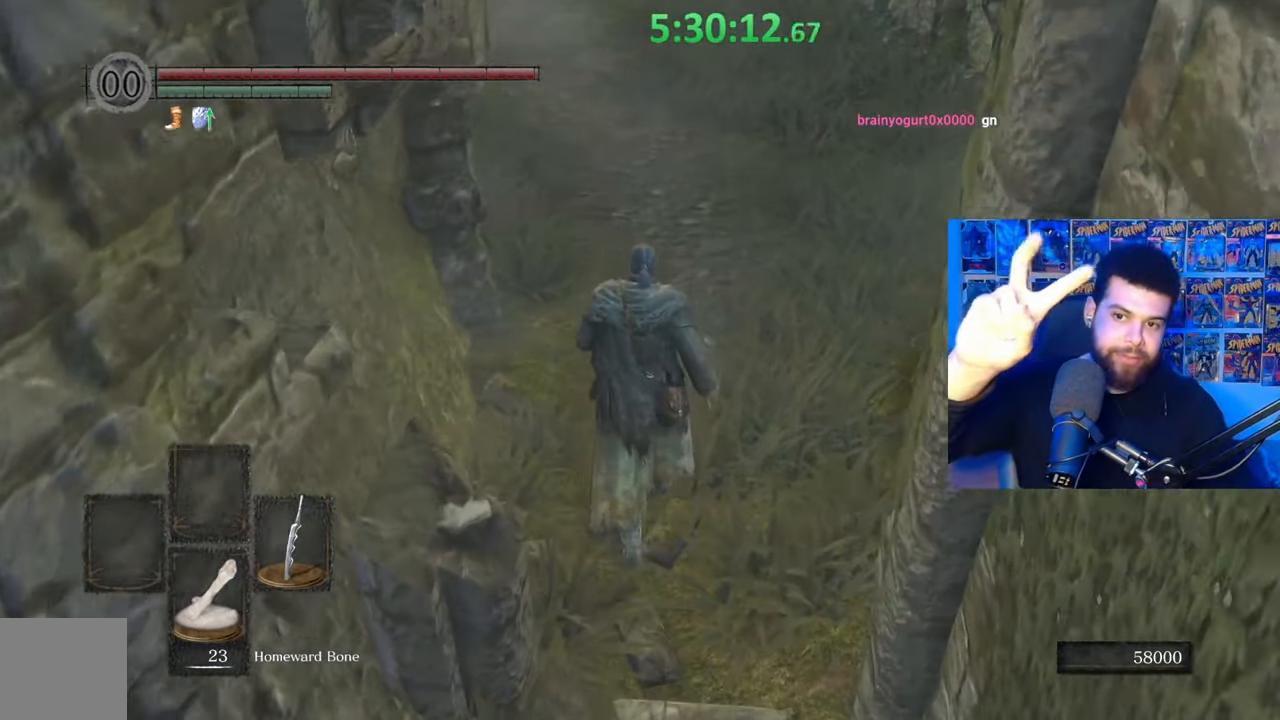
{"buttons": [], "left_stick": "up", "right_stick": "center", "events": []}
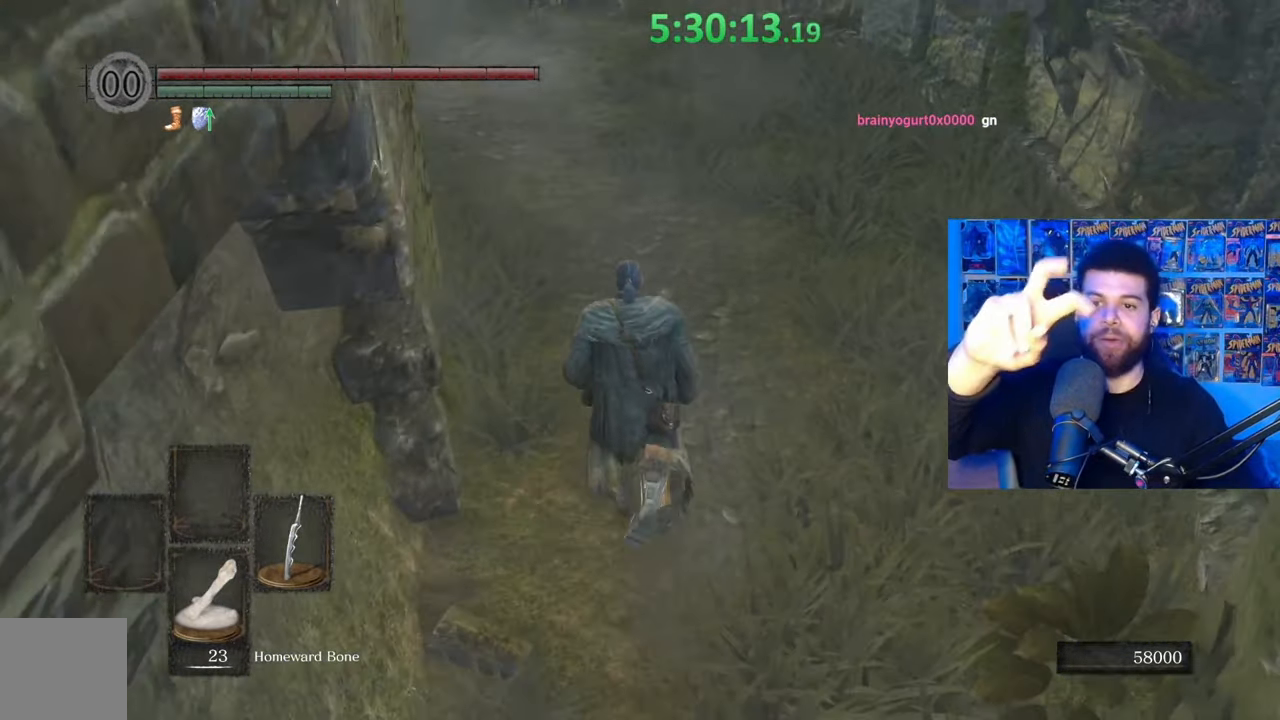
{"buttons": [], "left_stick": "up-left", "right_stick": "center", "events": [[333, "left_stick", "up-left"]]}
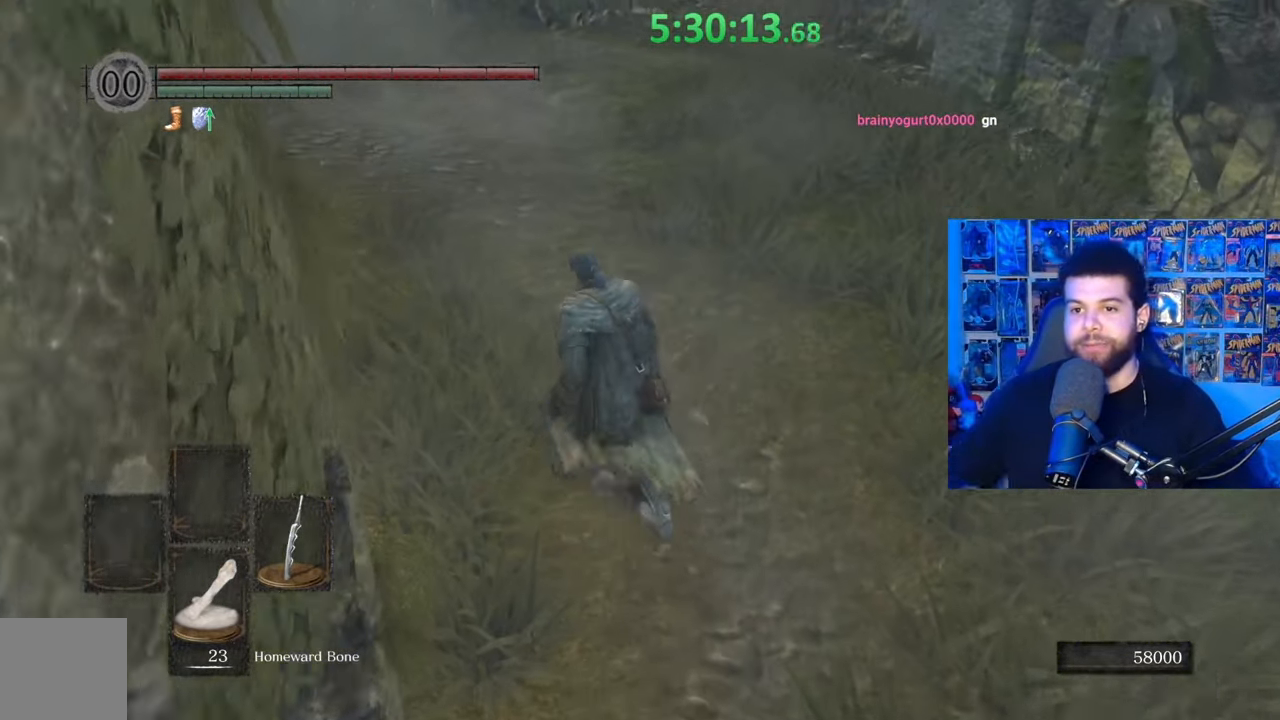
{"buttons": [], "left_stick": "up", "right_stick": "center", "events": [[433, "left_stick", "up"]]}
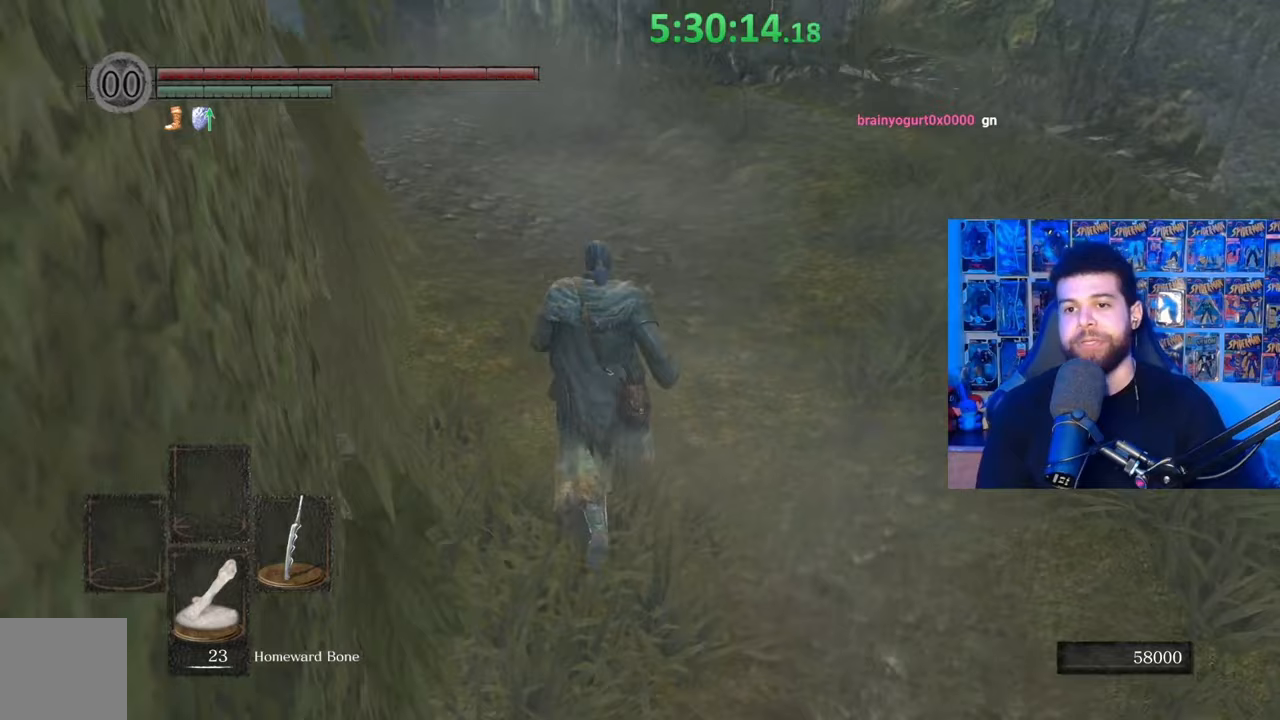
{"buttons": [], "left_stick": "up", "right_stick": "down-right", "events": [[383, "right_stick", "down-right"]]}
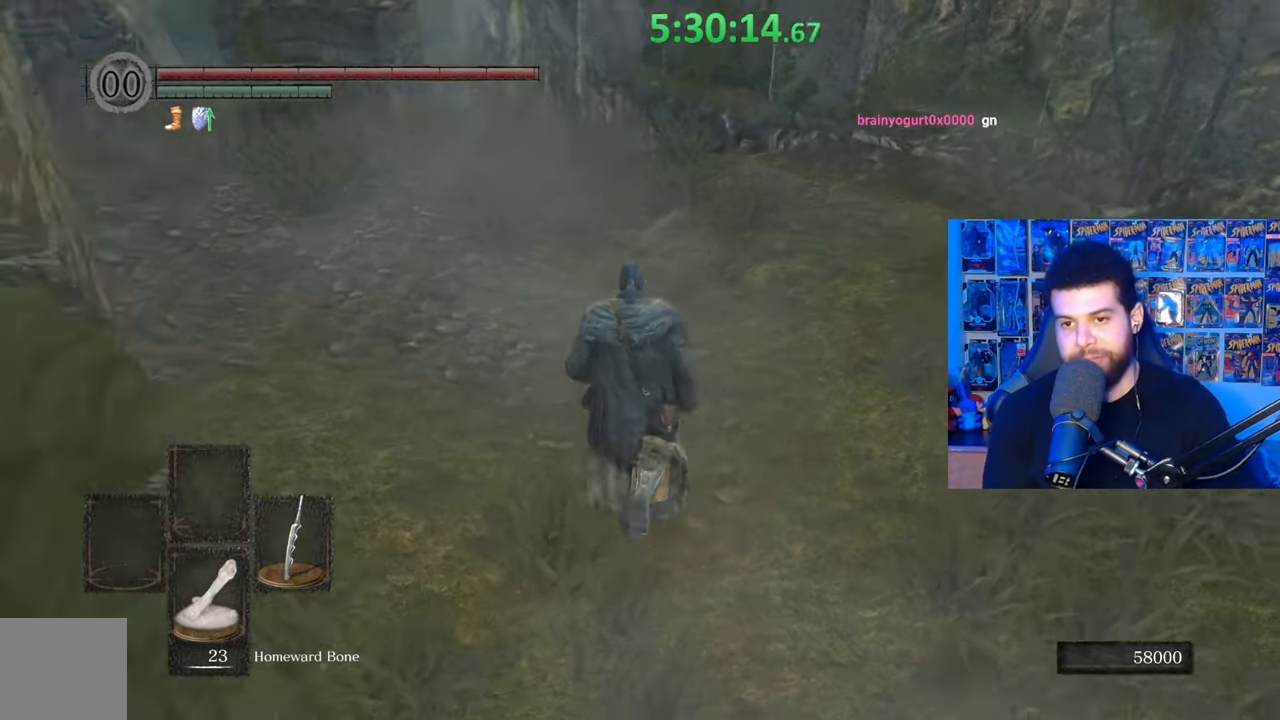
{"buttons": [], "left_stick": "up-left", "right_stick": "down-right", "events": [[67, "right_stick", "center"], [333, "right_stick", "down"], [383, "right_stick", "down-right"], [417, "left_stick", "up-left"]]}
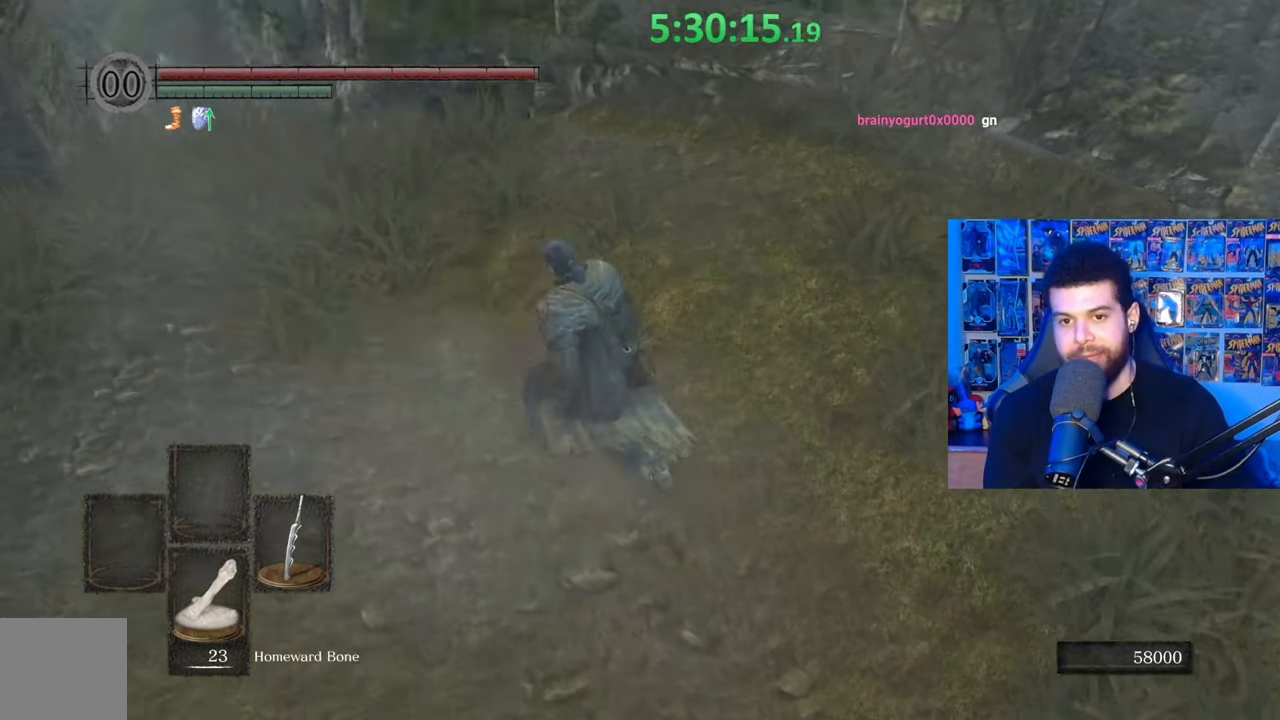
{"buttons": [], "left_stick": "up-left", "right_stick": "center", "events": [[33, "right_stick", "center"], [317, "right_stick", "down-right"], [467, "right_stick", "center"]]}
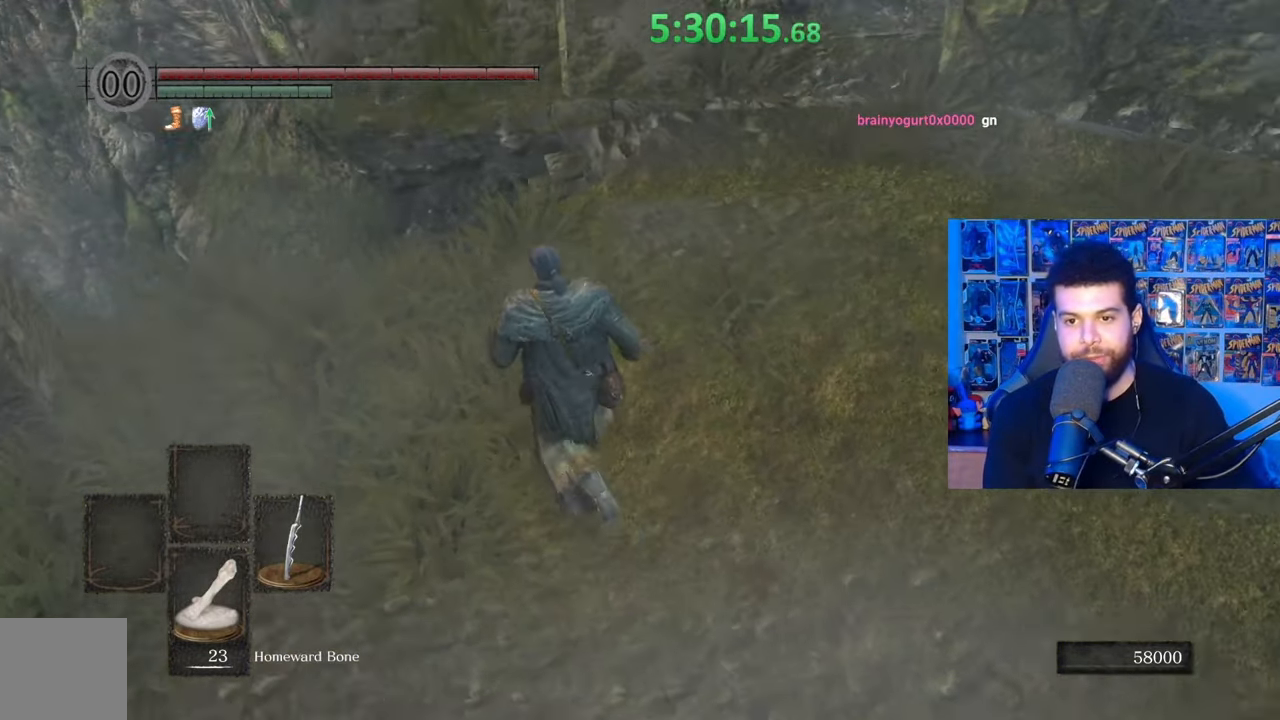
{"buttons": [], "left_stick": "up", "right_stick": "center", "events": [[133, "right_stick", "right"], [267, "right_stick", "center"], [483, "left_stick", "up"]]}
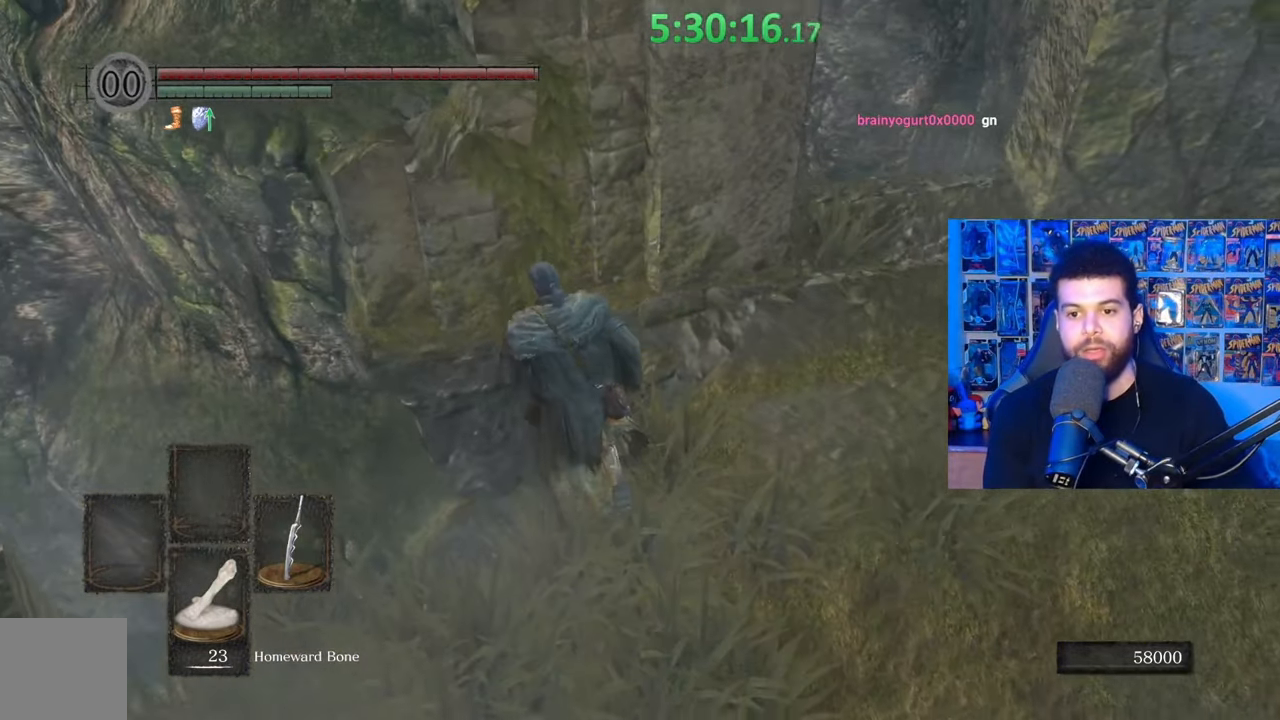
{"buttons": [], "left_stick": "up", "right_stick": "center", "events": [[67, "right_stick", "right"], [133, "left_stick", "up-right"], [133, "right_stick", "center"], [233, "left_stick", "center"], [483, "left_stick", "up"]]}
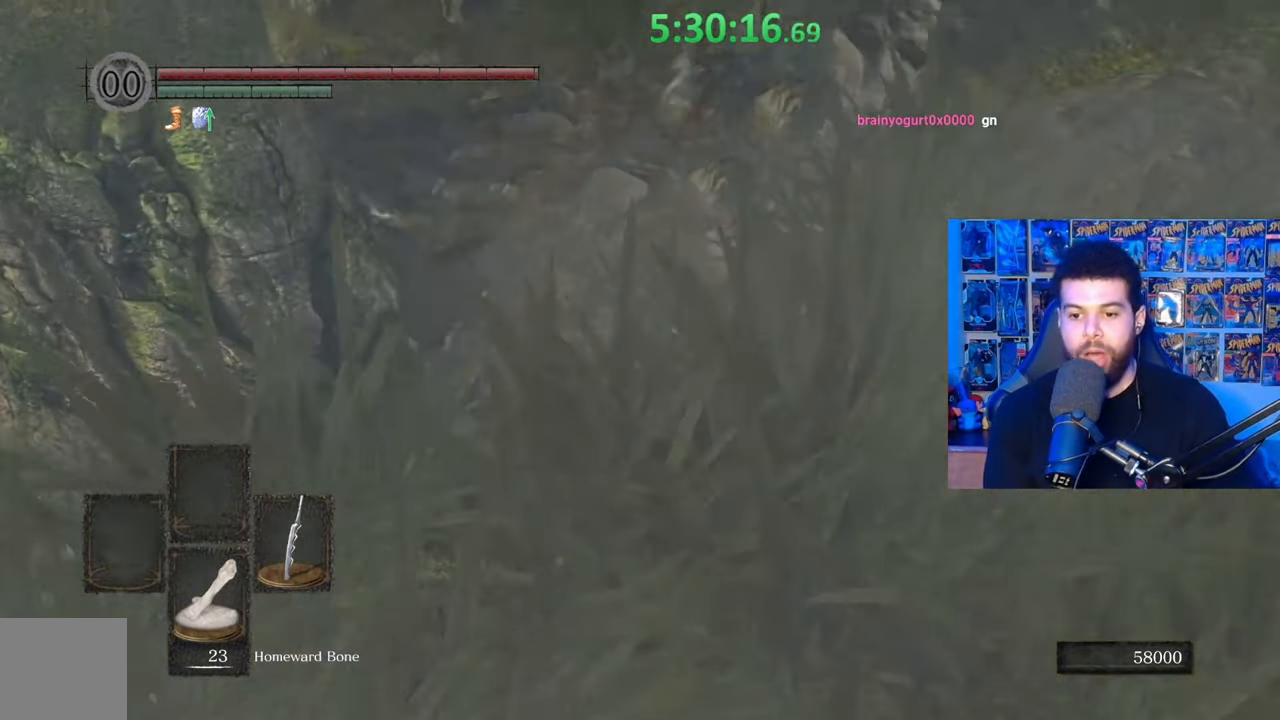
{"buttons": ["B"], "left_stick": "up-right", "right_stick": "center", "events": [[67, "right_stick", "right"], [233, "left_stick", "up-right"], [233, "right_stick", "center"], [367, "B", "down"]]}
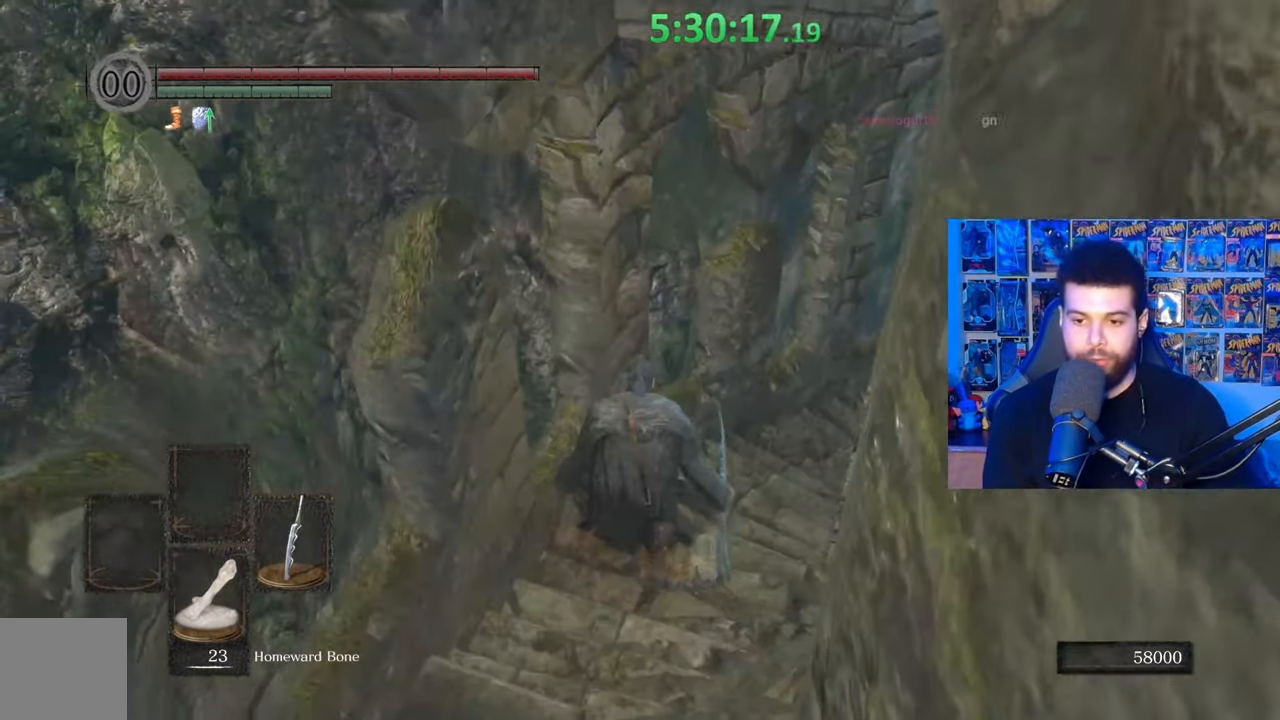
{"buttons": ["B"], "left_stick": "up-right", "right_stick": "right", "events": [[483, "right_stick", "right"]]}
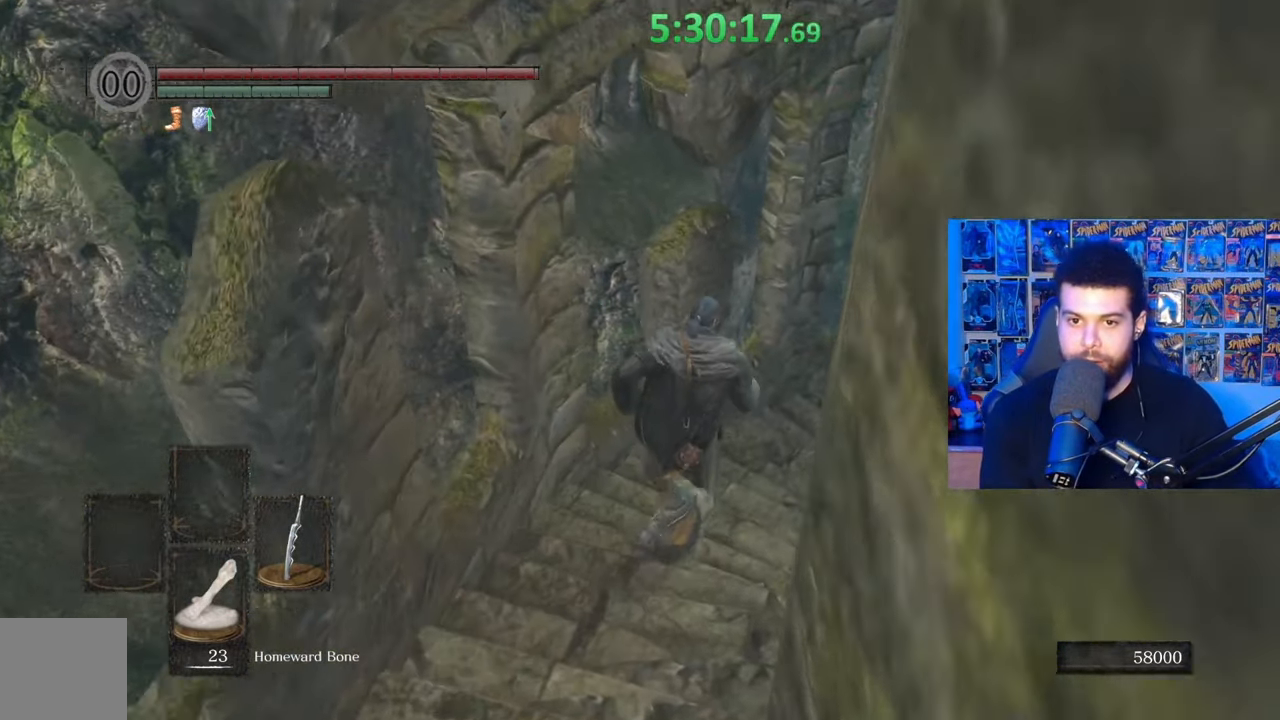
{"buttons": ["B"], "left_stick": "up-right", "right_stick": "down-right", "events": [[83, "right_stick", "center"], [467, "right_stick", "down-right"]]}
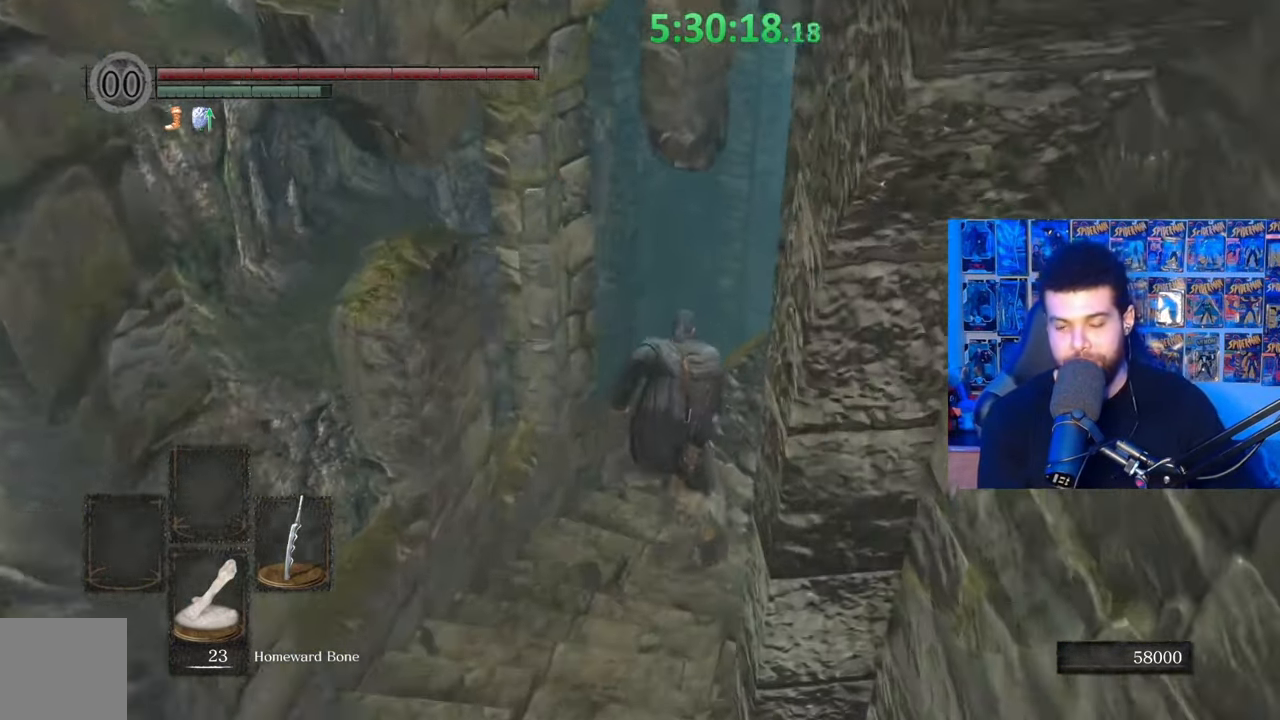
{"buttons": ["B"], "left_stick": "up", "right_stick": "center", "events": [[117, "right_stick", "right"], [217, "right_stick", "center"], [383, "left_stick", "up"]]}